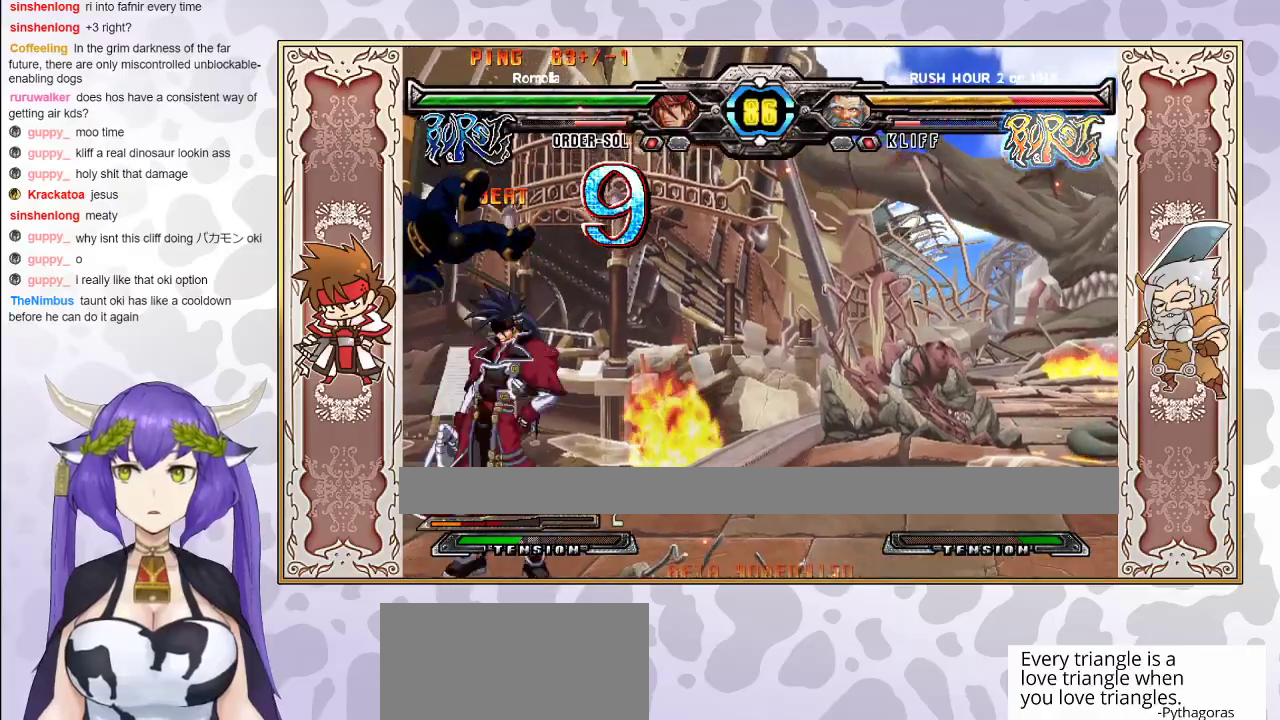
Gameplay with a controller (arcade stick); each line is a JSON object with the inputs held at the frame after it. "events" lists button and stick changes between this image and that frame as [ms after this image, input, new state], when the widget could be followed in between. Not read: L3 R3 left_stick other_buttons.
{"buttons": [], "events": [[100, "R1", "up"], [383, "R1", "down"], [467, "R1", "up"]]}
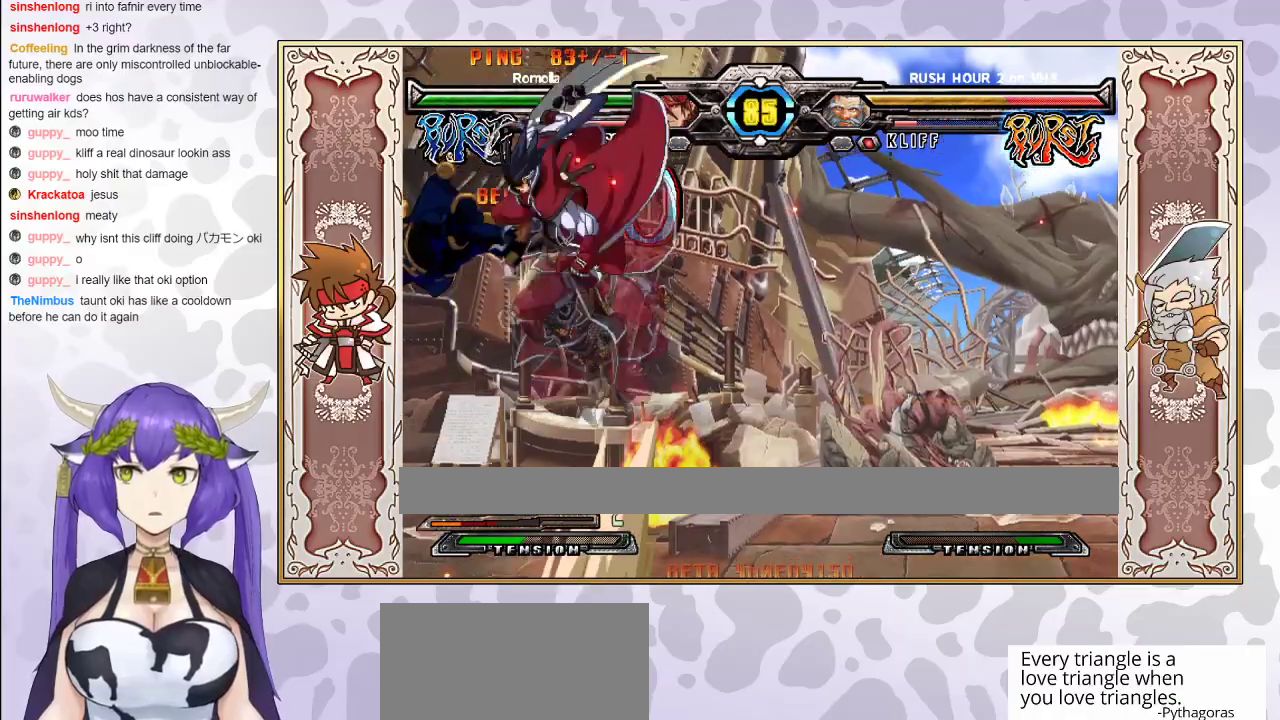
{"buttons": ["R2"], "events": [[50, "CIRCLE", "down"], [100, "CIRCLE", "up"], [150, "CIRCLE", "down"], [217, "CIRCLE", "up"], [383, "R2", "down"], [433, "R2", "up"], [483, "R2", "down"]]}
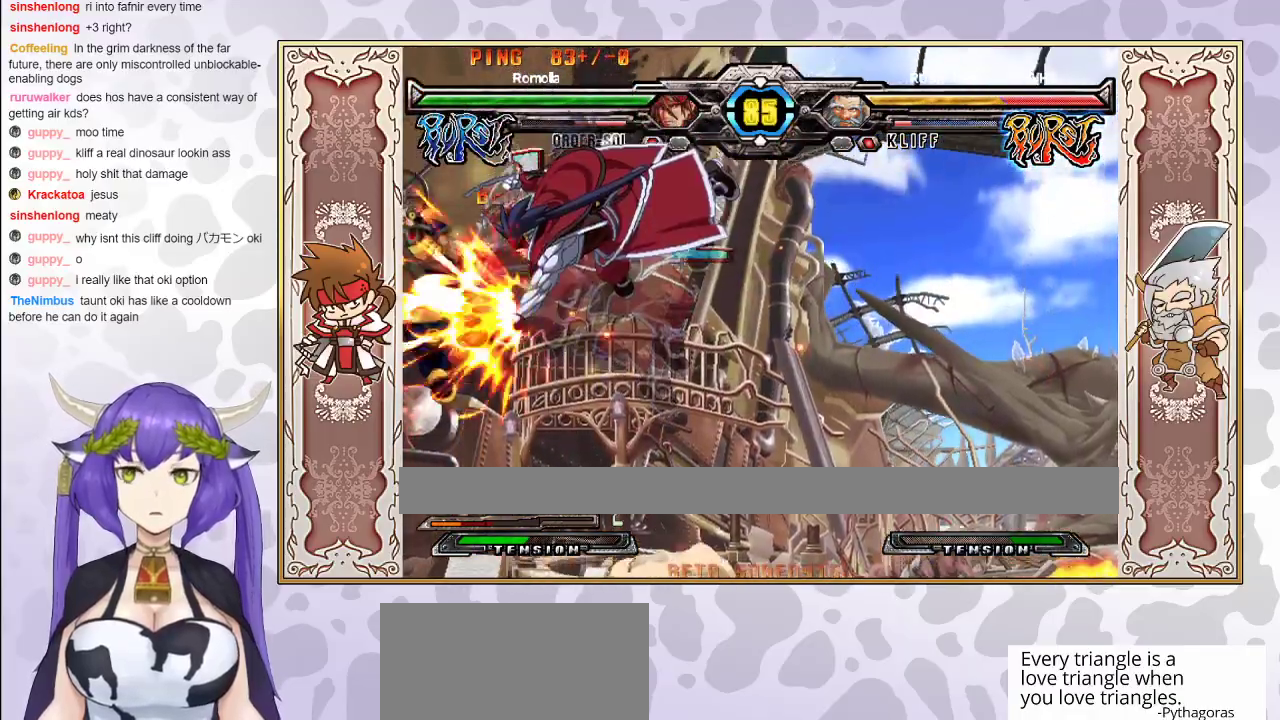
{"buttons": [], "events": [[100, "R2", "up"], [400, "TRIANGLE", "down"], [500, "TRIANGLE", "up"]]}
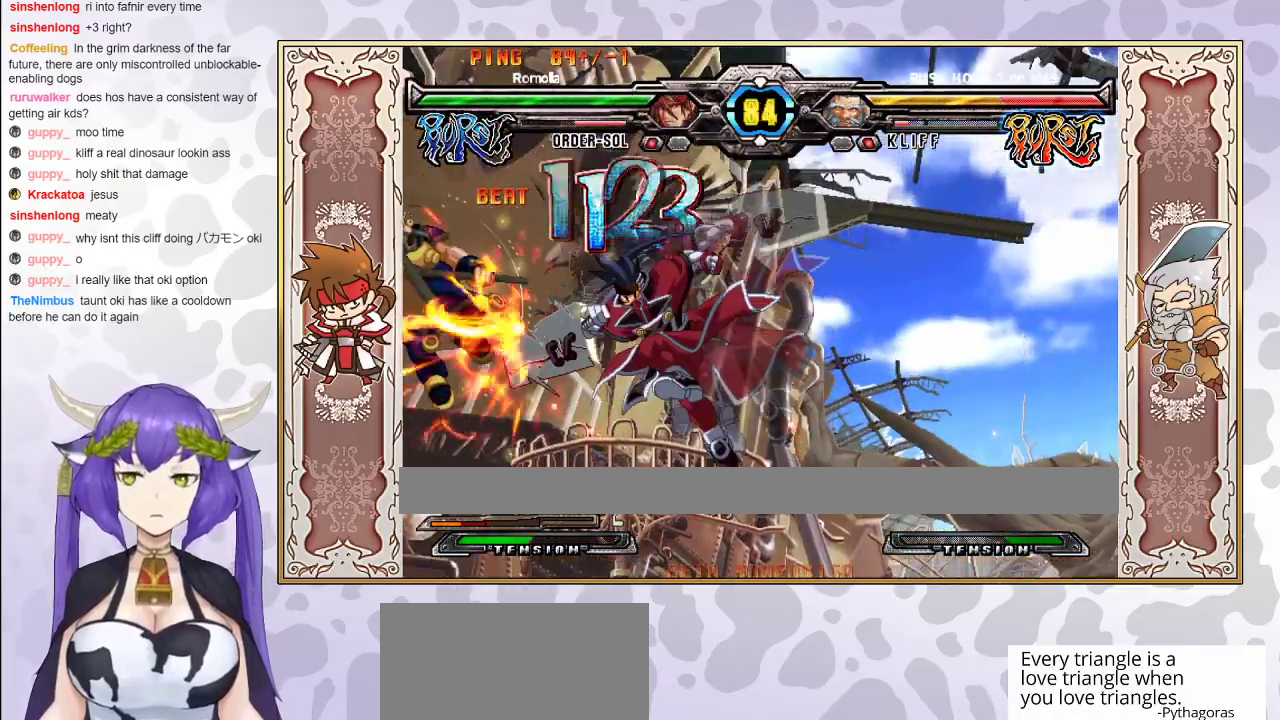
{"buttons": [], "events": []}
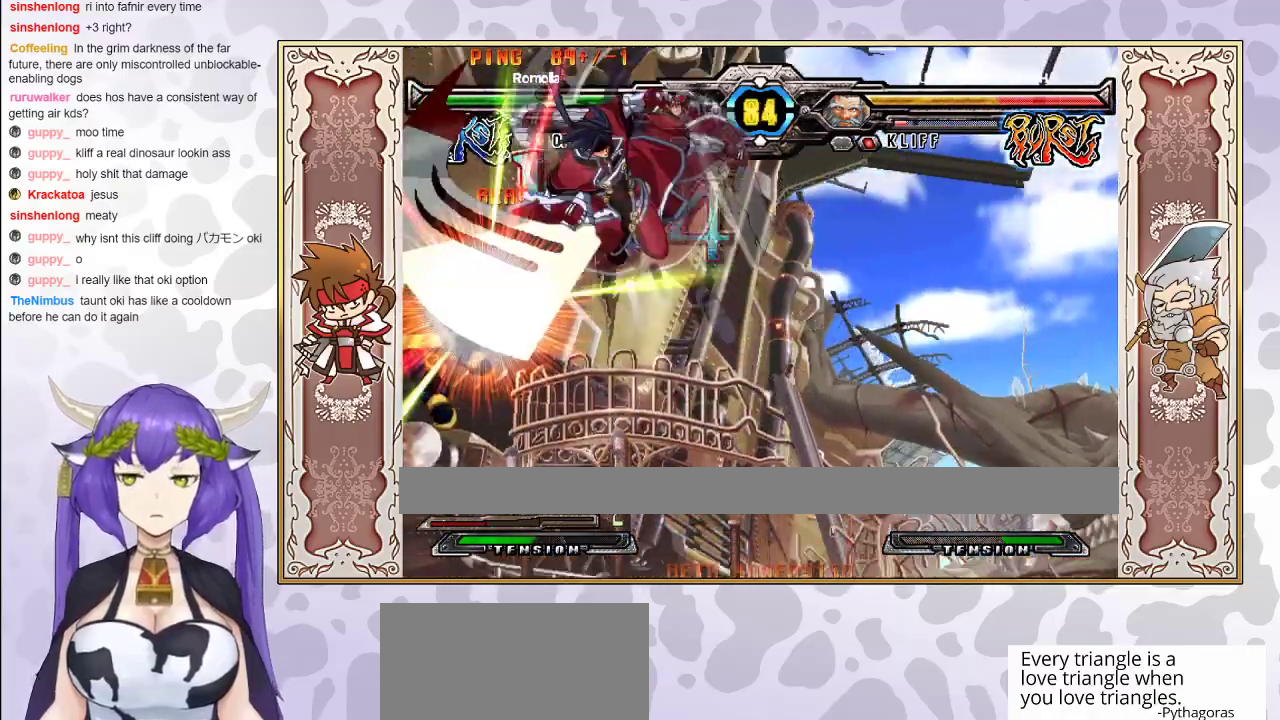
{"buttons": ["R2"], "events": [[467, "R2", "down"]]}
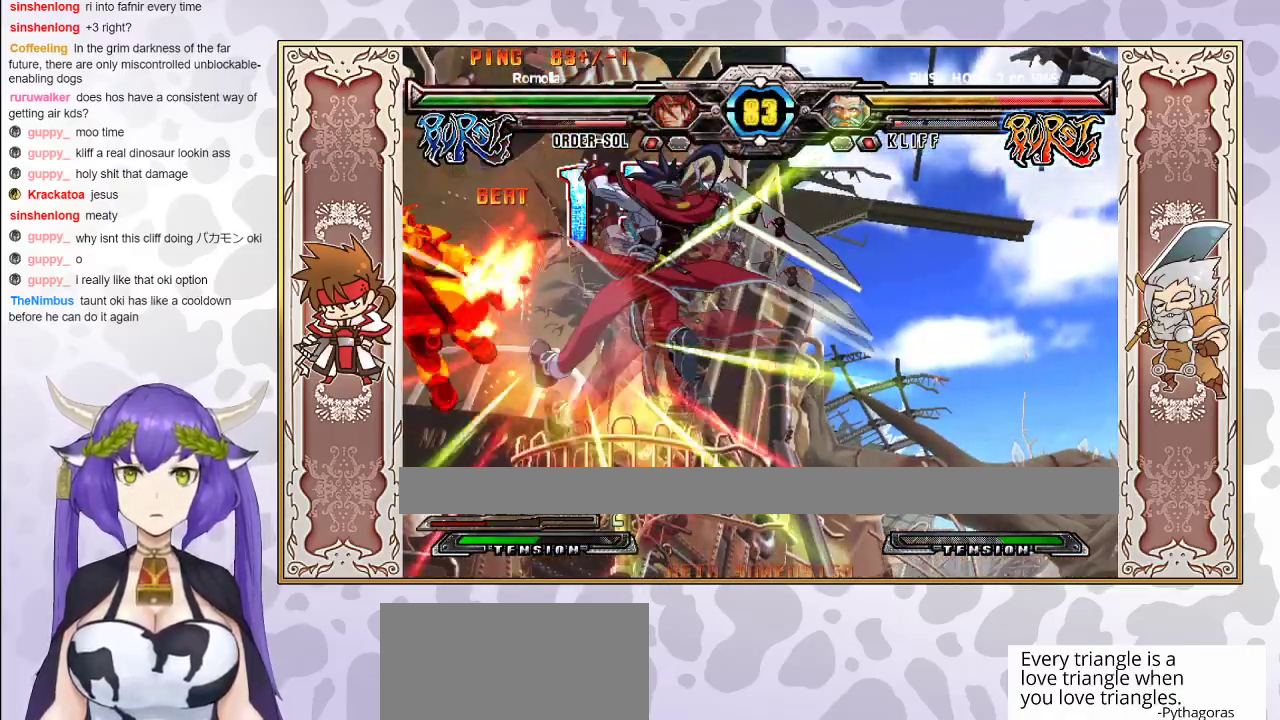
{"buttons": ["TRIANGLE", "R1"], "events": [[350, "R2", "up"], [433, "CROSS", "down"], [433, "TRIANGLE", "down"], [450, "R1", "down"], [500, "CROSS", "up"]]}
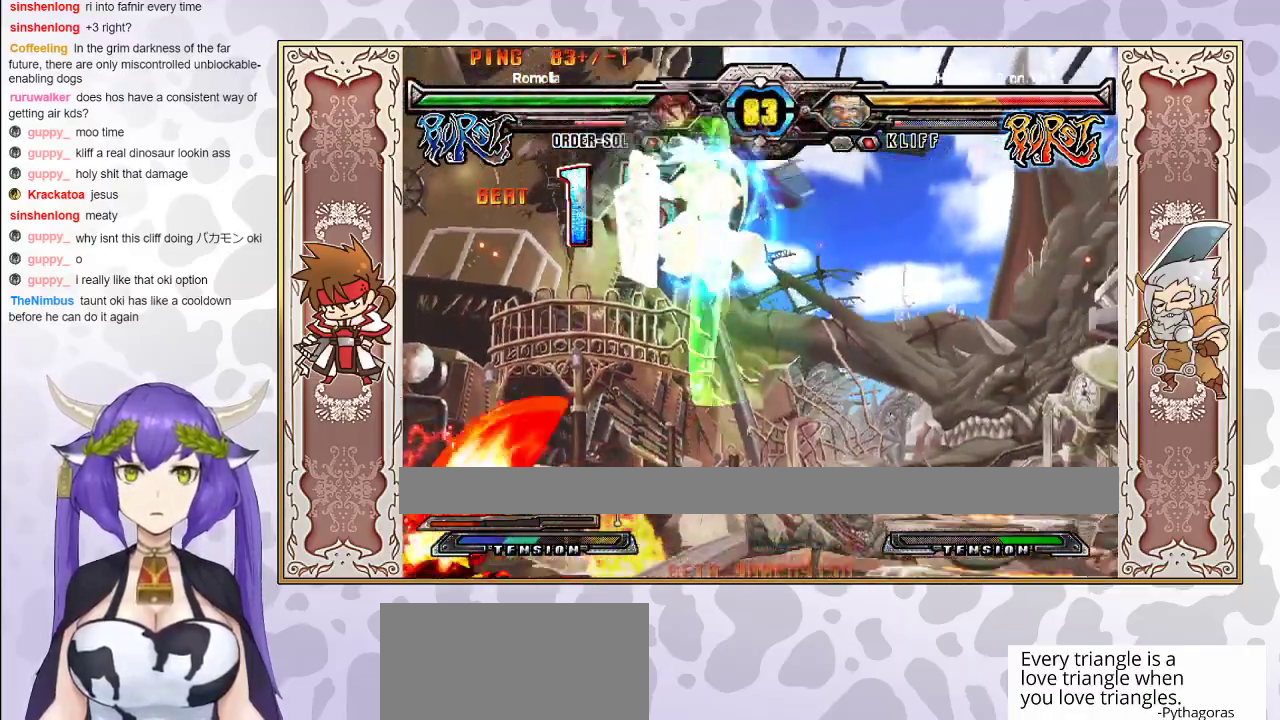
{"buttons": ["R2"], "events": [[17, "TRIANGLE", "up"], [33, "R1", "up"], [417, "R2", "down"]]}
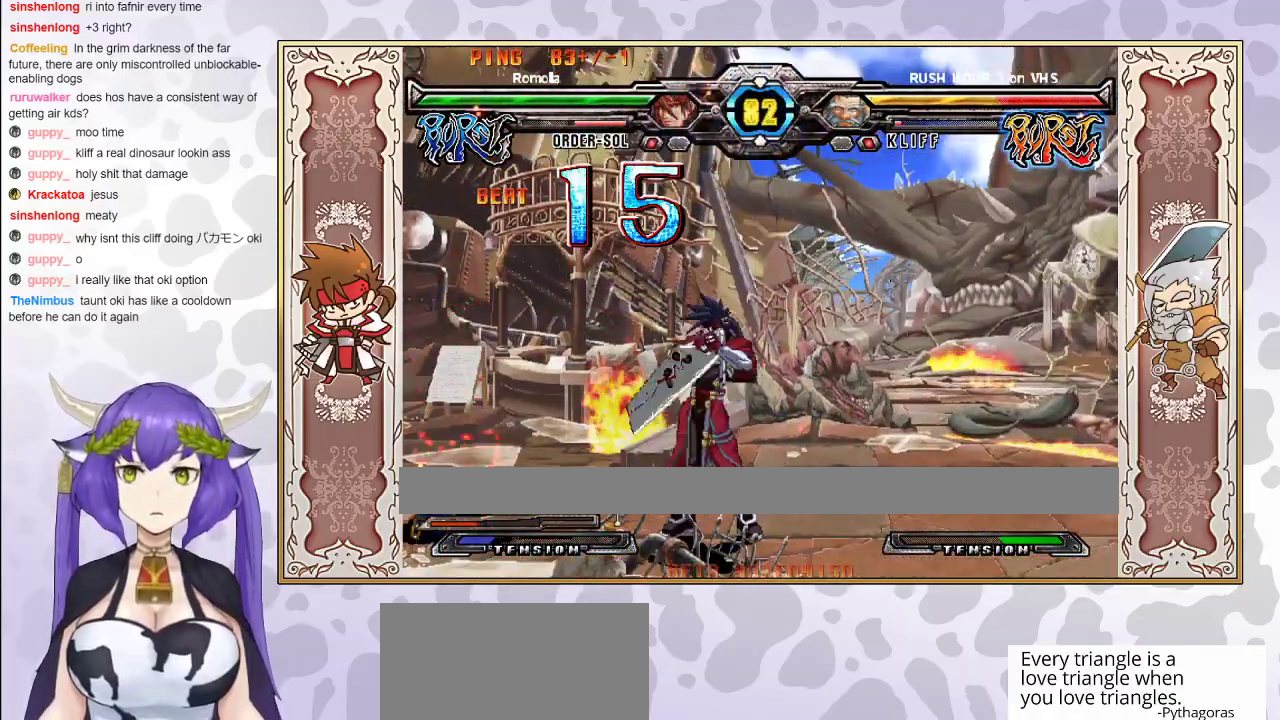
{"buttons": [], "events": [[50, "R2", "up"], [350, "R2", "down"], [450, "R2", "up"]]}
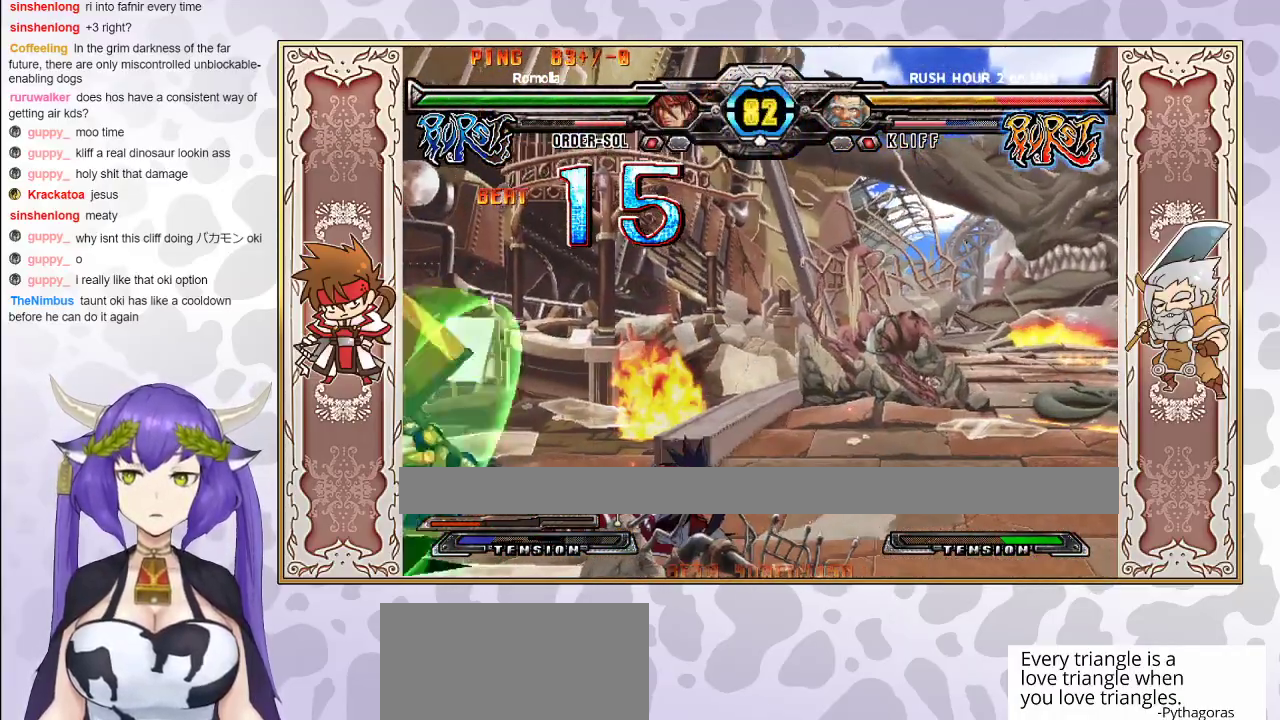
{"buttons": [], "events": [[50, "R2", "down"], [217, "R2", "up"]]}
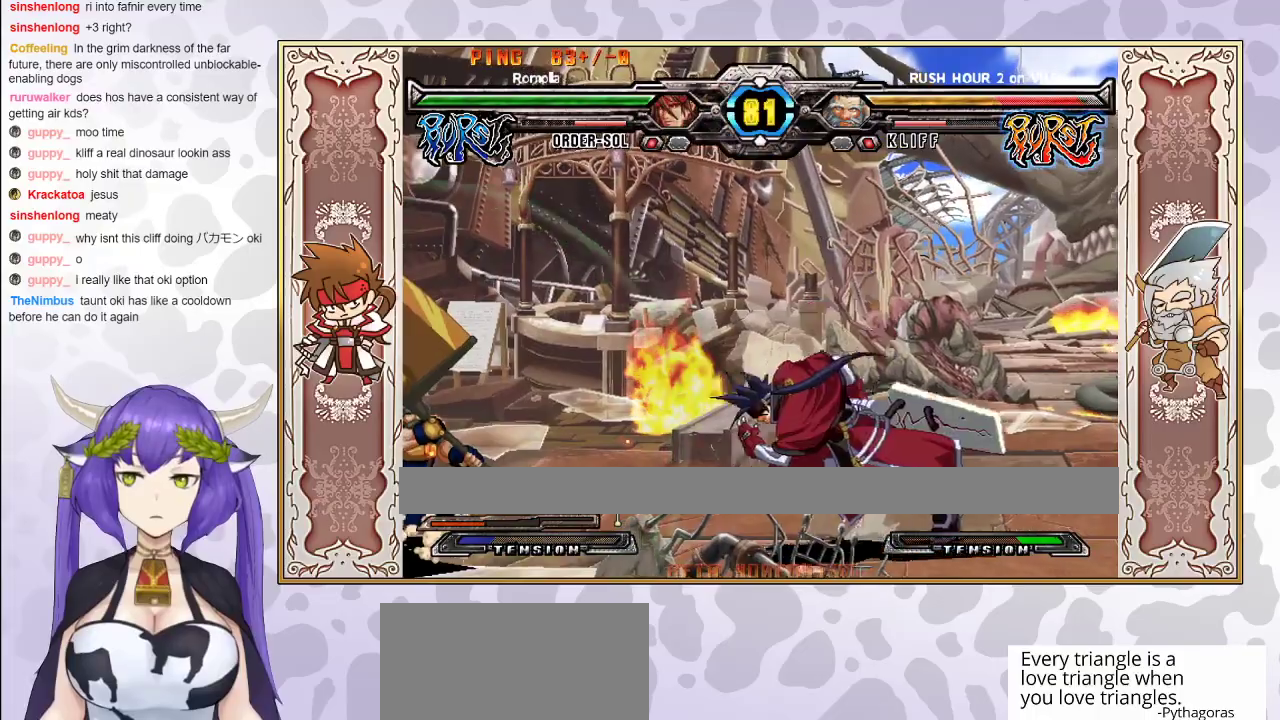
{"buttons": [], "events": [[367, "CIRCLE", "down"], [450, "CIRCLE", "up"]]}
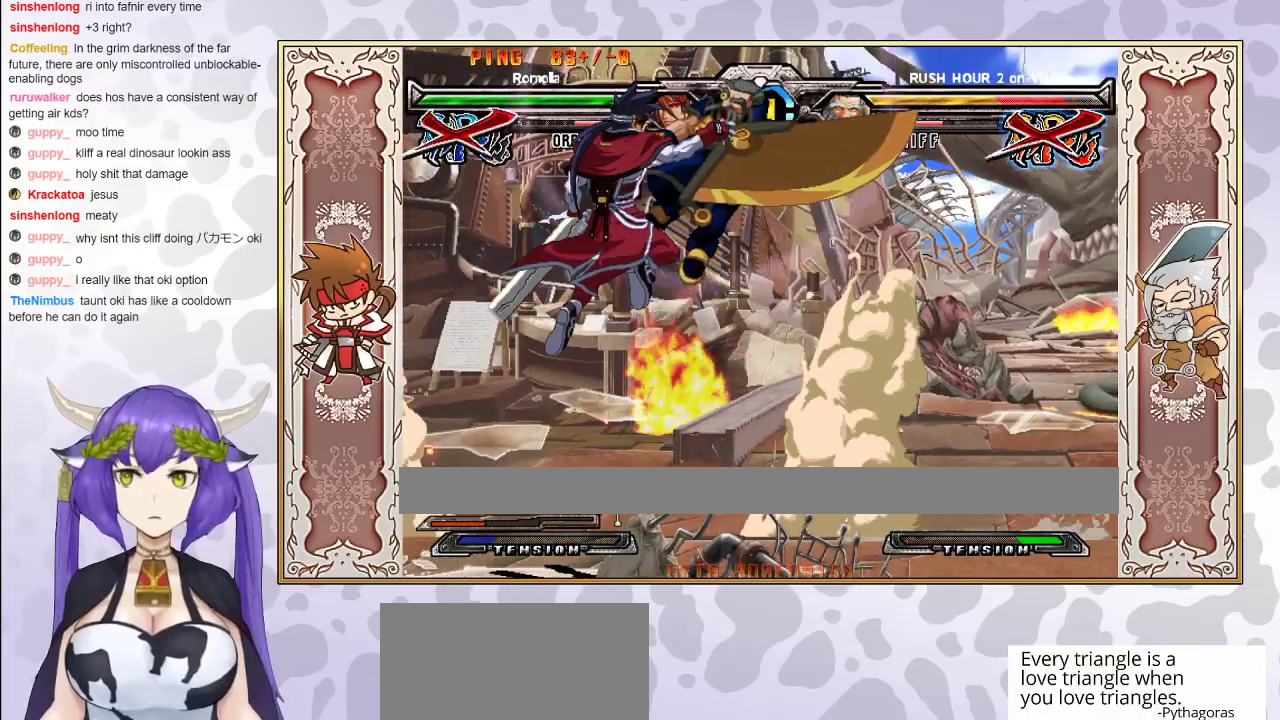
{"buttons": [], "events": []}
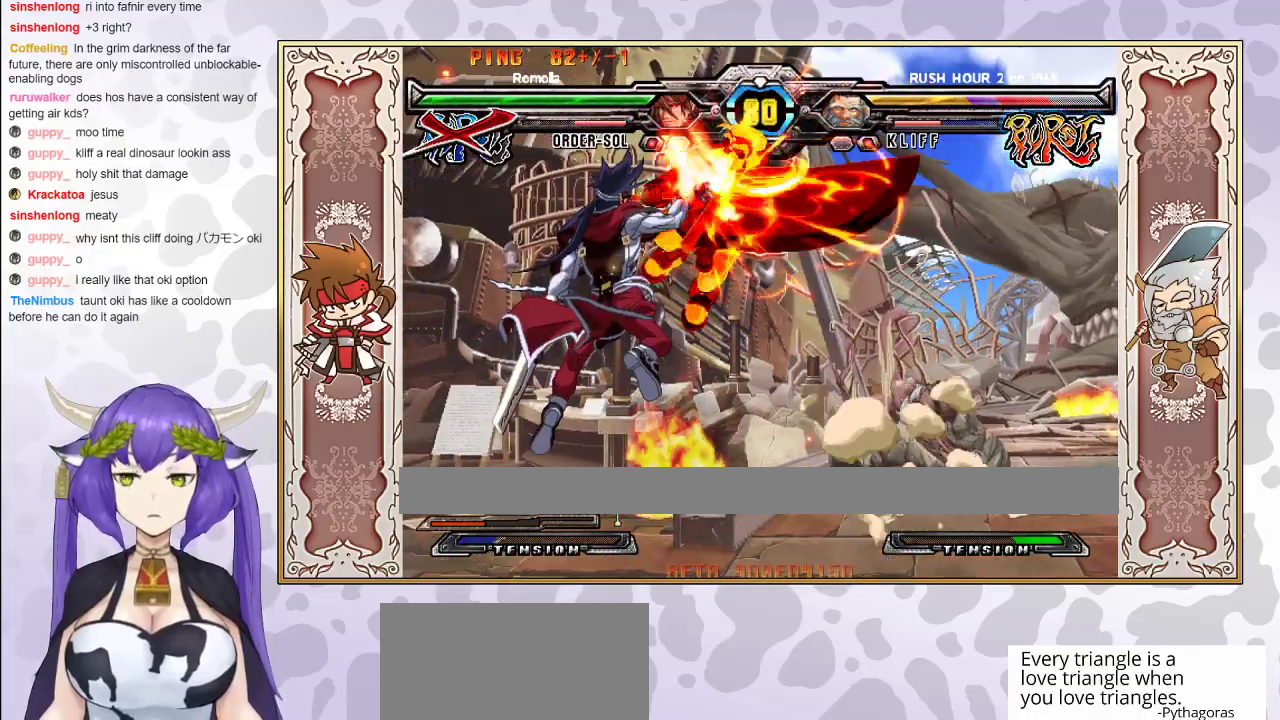
{"buttons": [], "events": []}
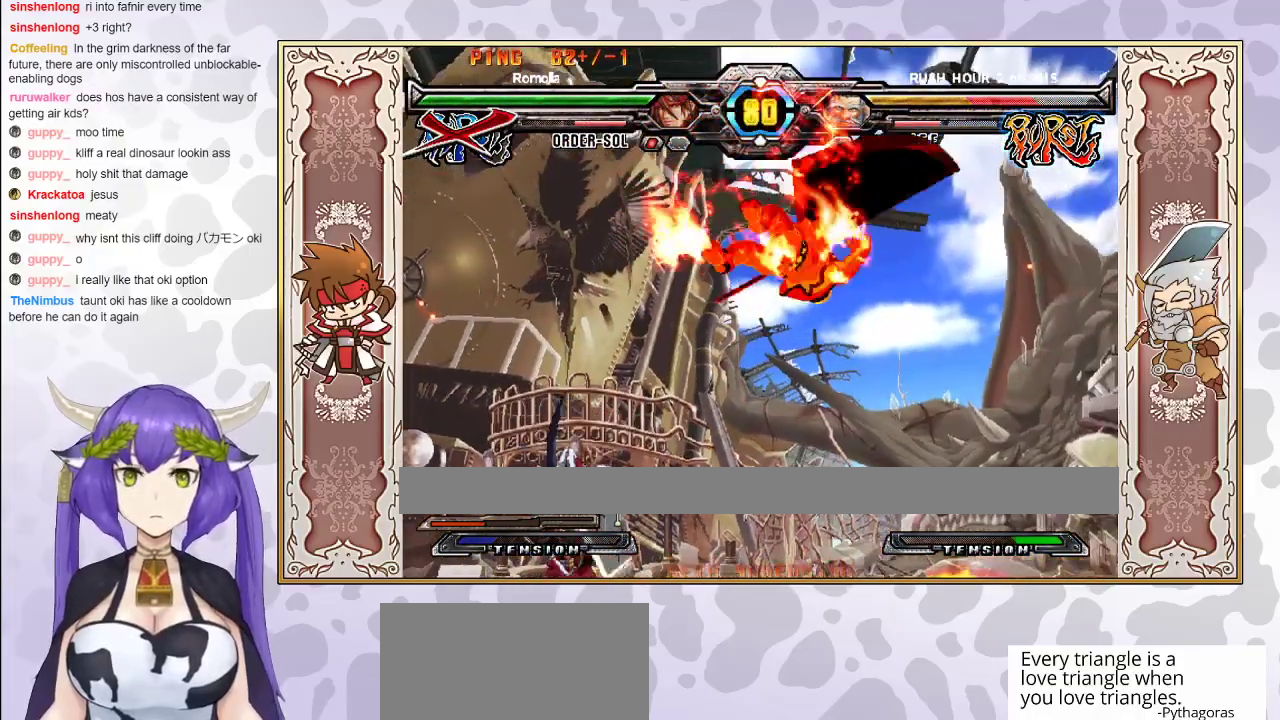
{"buttons": ["R2"], "events": [[133, "R2", "down"]]}
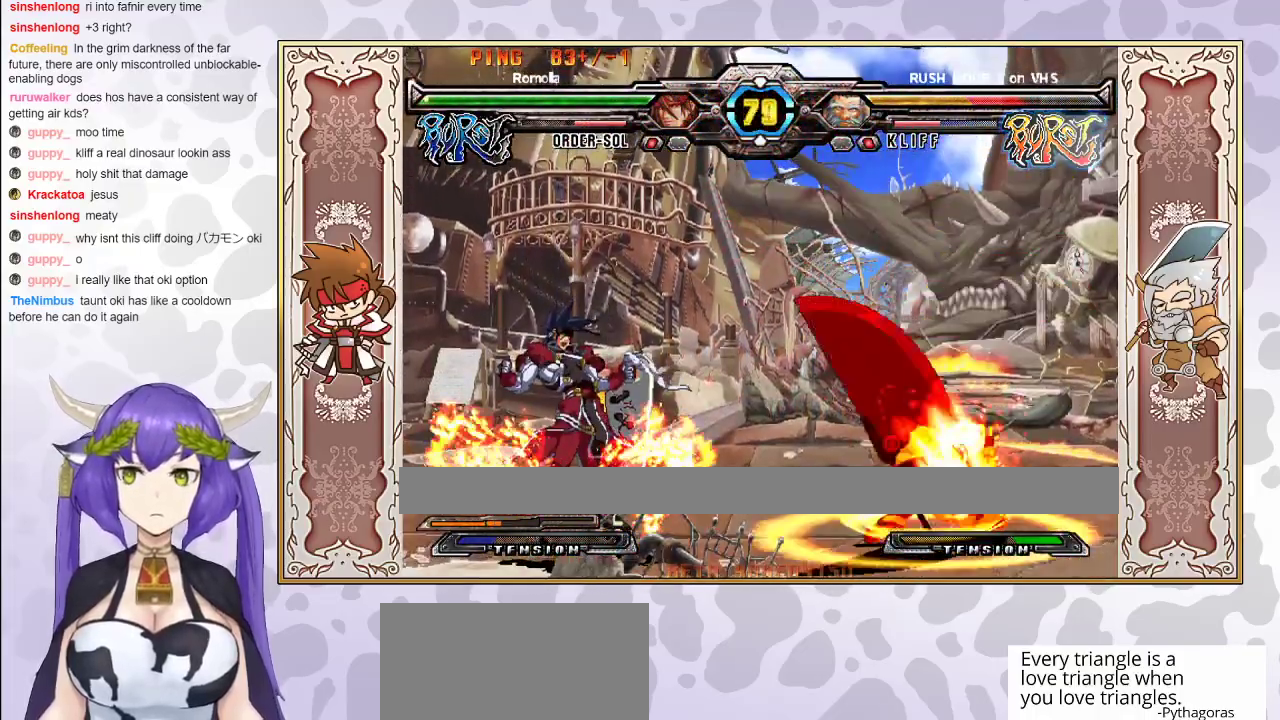
{"buttons": [], "events": [[33, "R2", "up"]]}
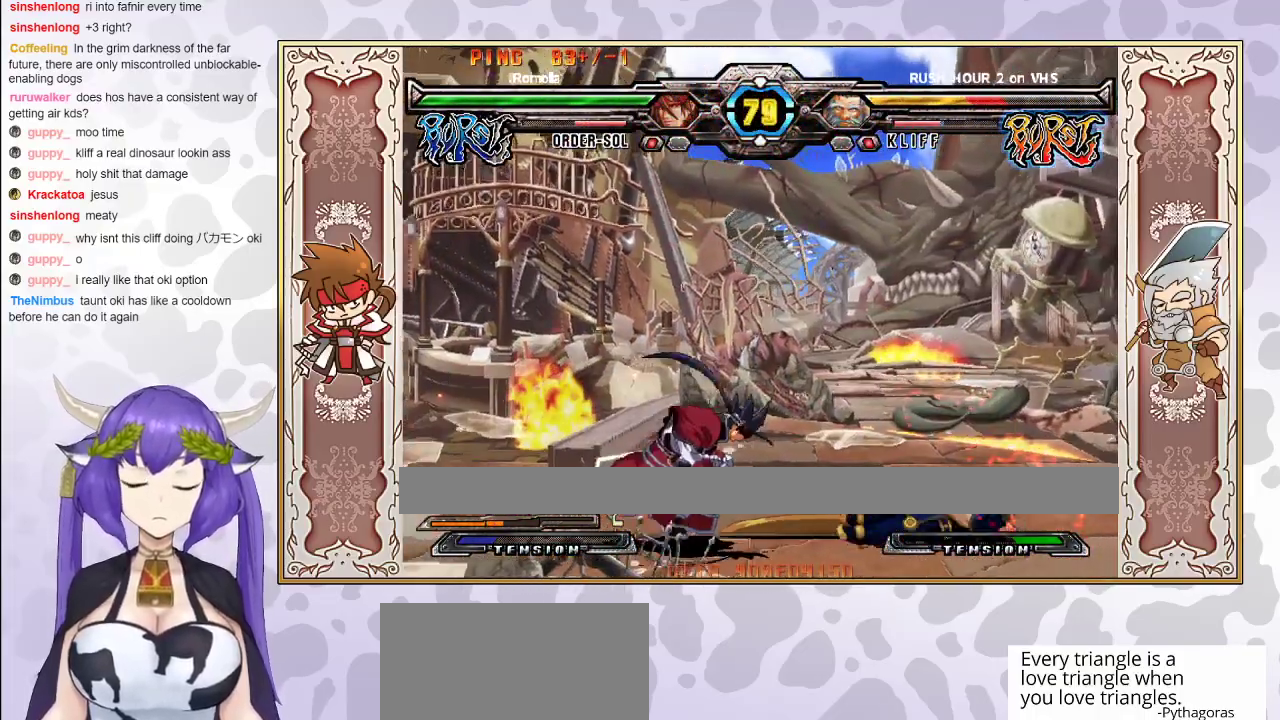
{"buttons": ["CROSS", "TRIANGLE"], "events": [[483, "CROSS", "down"], [483, "TRIANGLE", "down"]]}
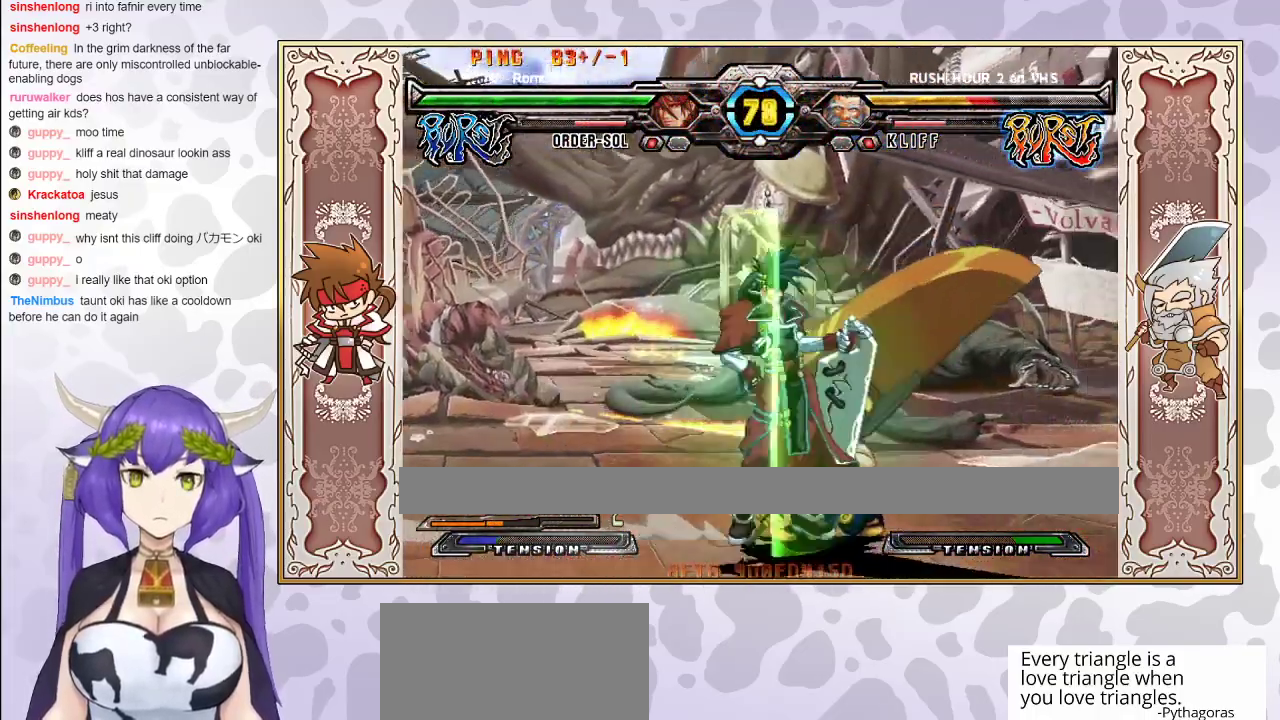
{"buttons": [], "events": [[50, "CROSS", "up"], [67, "TRIANGLE", "up"], [133, "CIRCLE", "down"], [217, "CIRCLE", "up"]]}
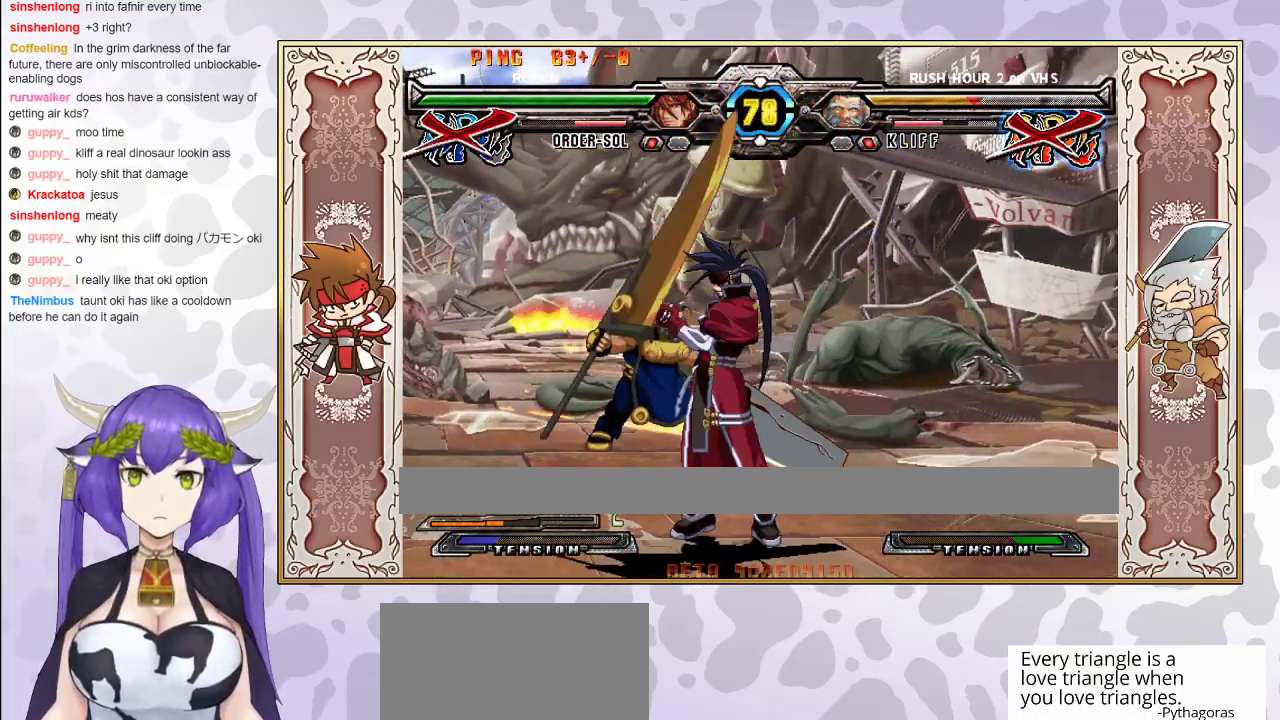
{"buttons": [], "events": []}
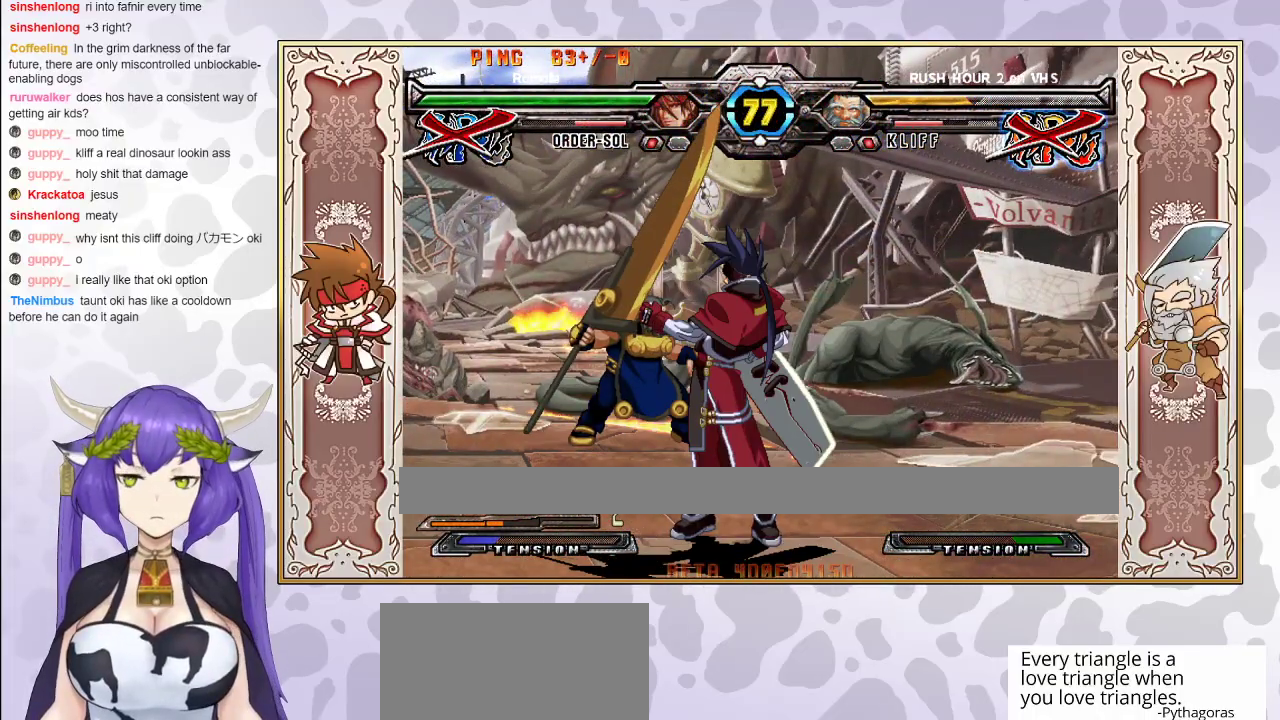
{"buttons": [], "events": []}
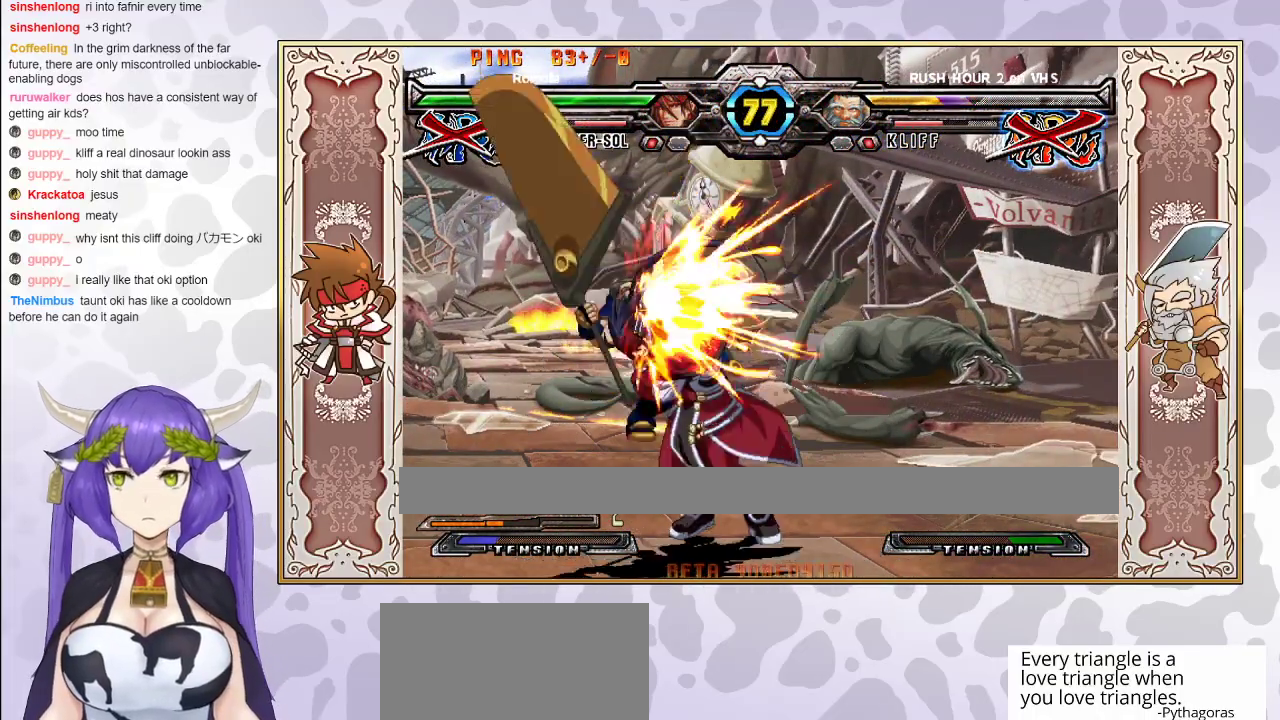
{"buttons": [], "events": []}
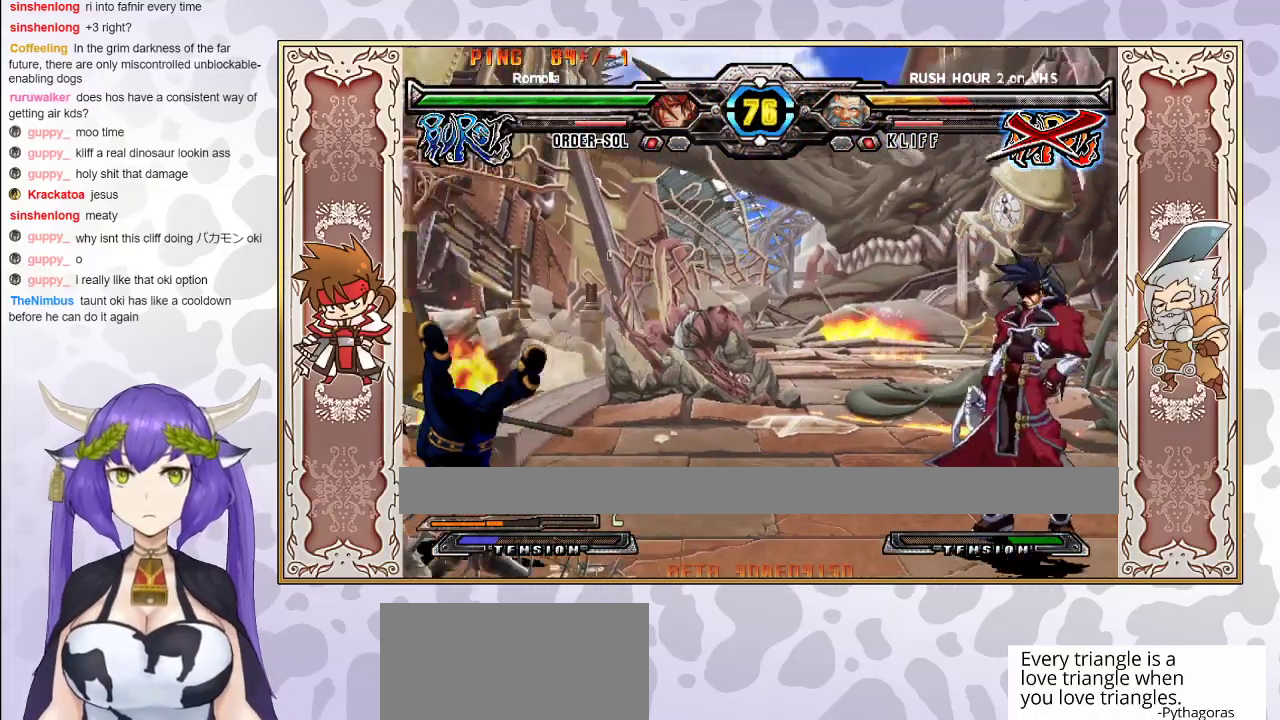
{"buttons": ["R2"], "events": [[500, "R2", "down"]]}
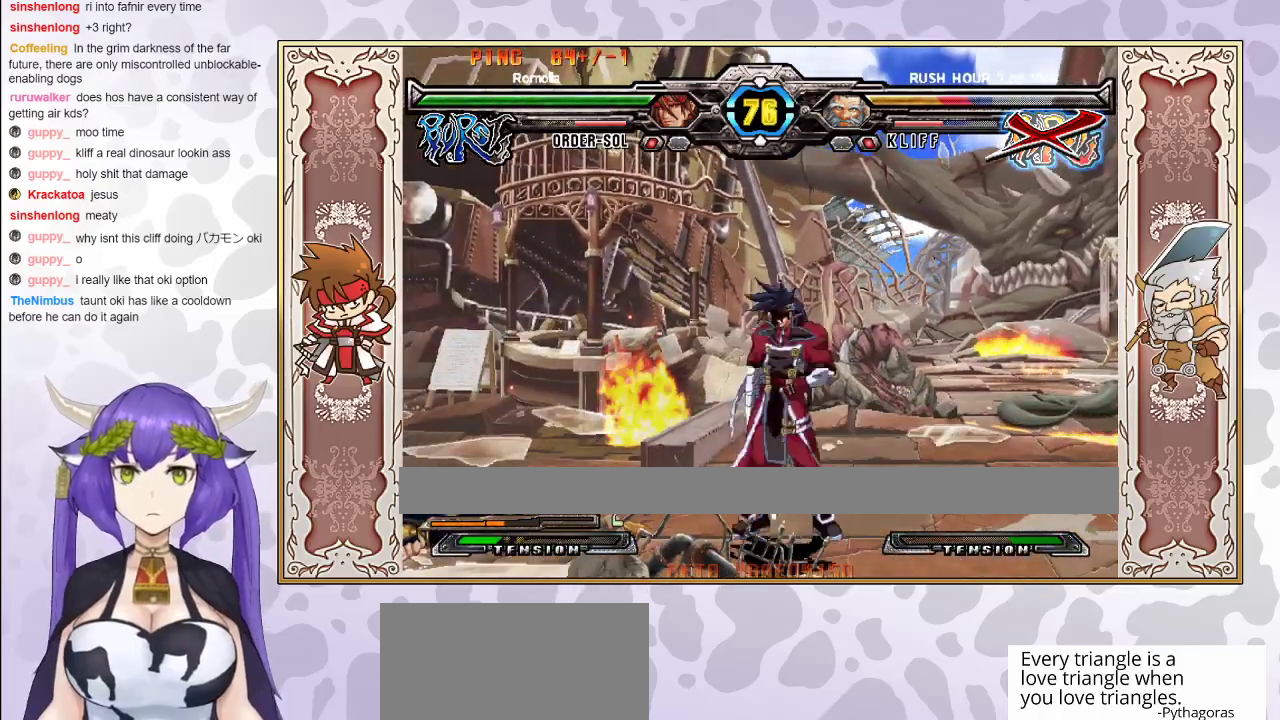
{"buttons": [], "events": [[67, "R2", "up"], [400, "R2", "down"], [483, "R2", "up"]]}
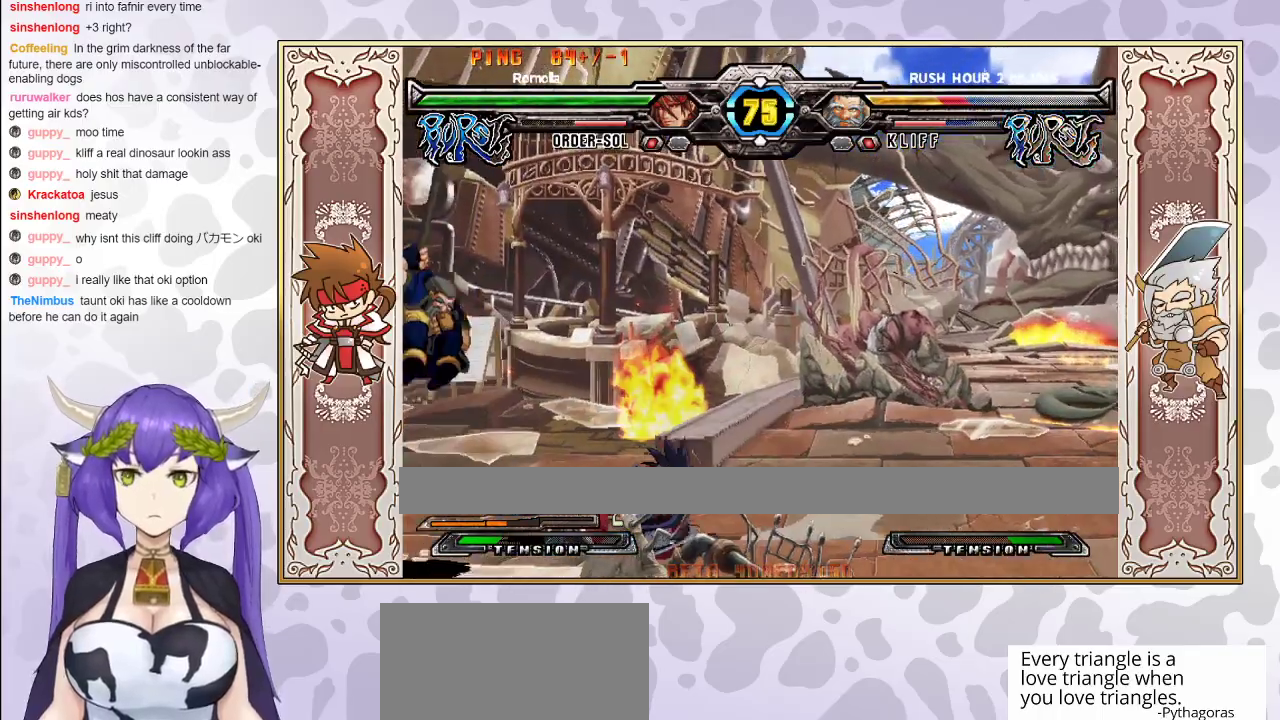
{"buttons": [], "events": [[117, "CROSS", "down"], [183, "CROSS", "up"]]}
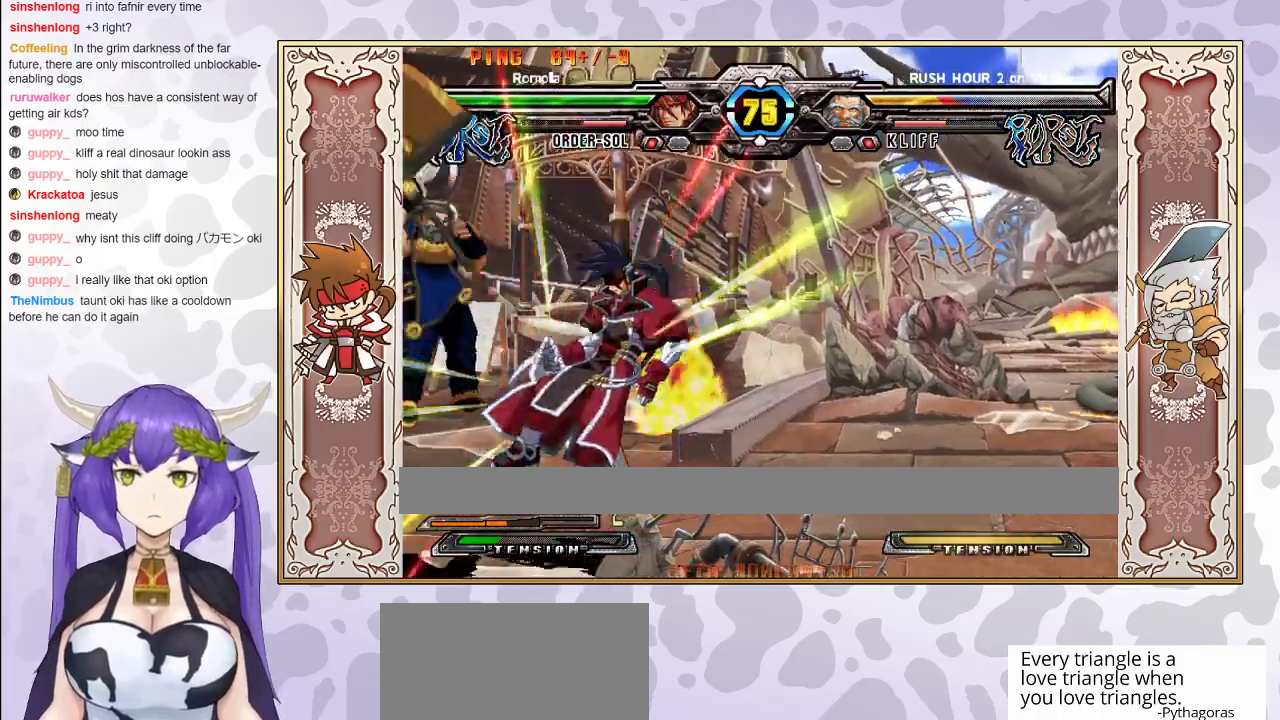
{"buttons": [], "events": [[167, "TRIANGLE", "down"], [183, "CROSS", "down"], [233, "CROSS", "up"], [233, "TRIANGLE", "up"], [300, "CROSS", "down"], [300, "TRIANGLE", "down"], [367, "CROSS", "up"], [367, "TRIANGLE", "up"], [417, "CROSS", "down"], [417, "TRIANGLE", "down"], [500, "CROSS", "up"], [500, "TRIANGLE", "up"]]}
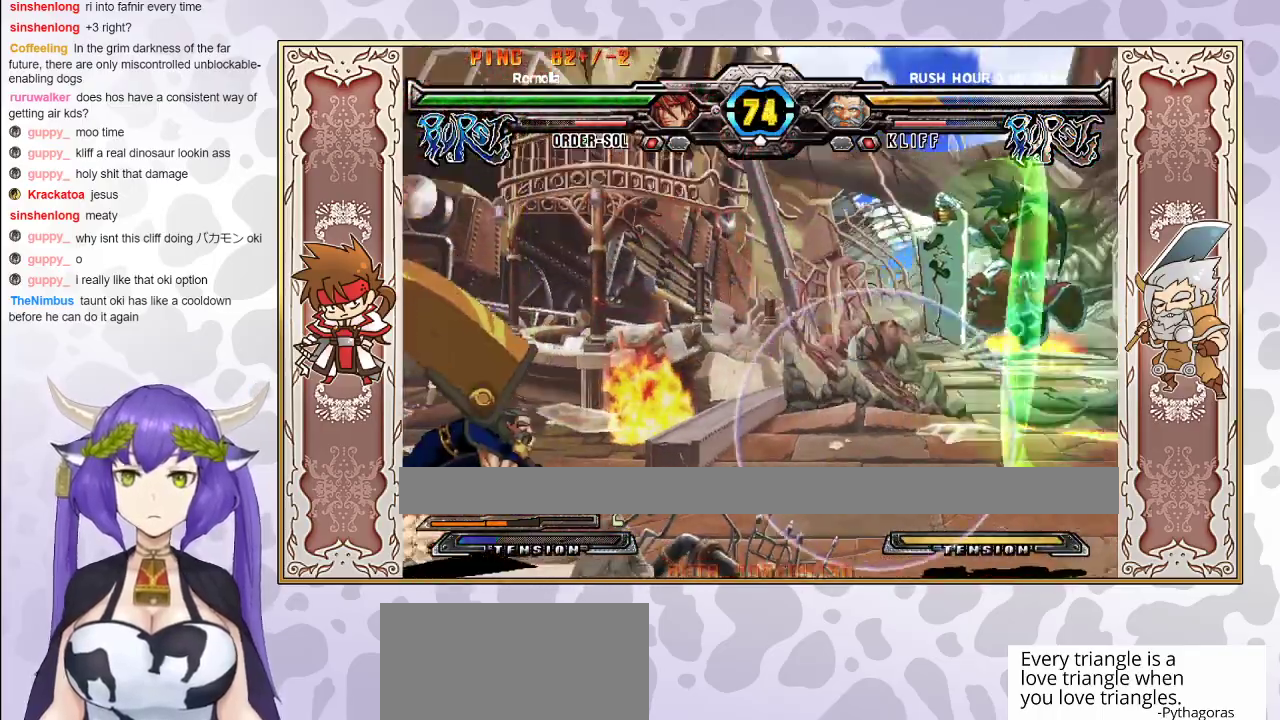
{"buttons": ["R2"], "events": [[250, "R2", "down"]]}
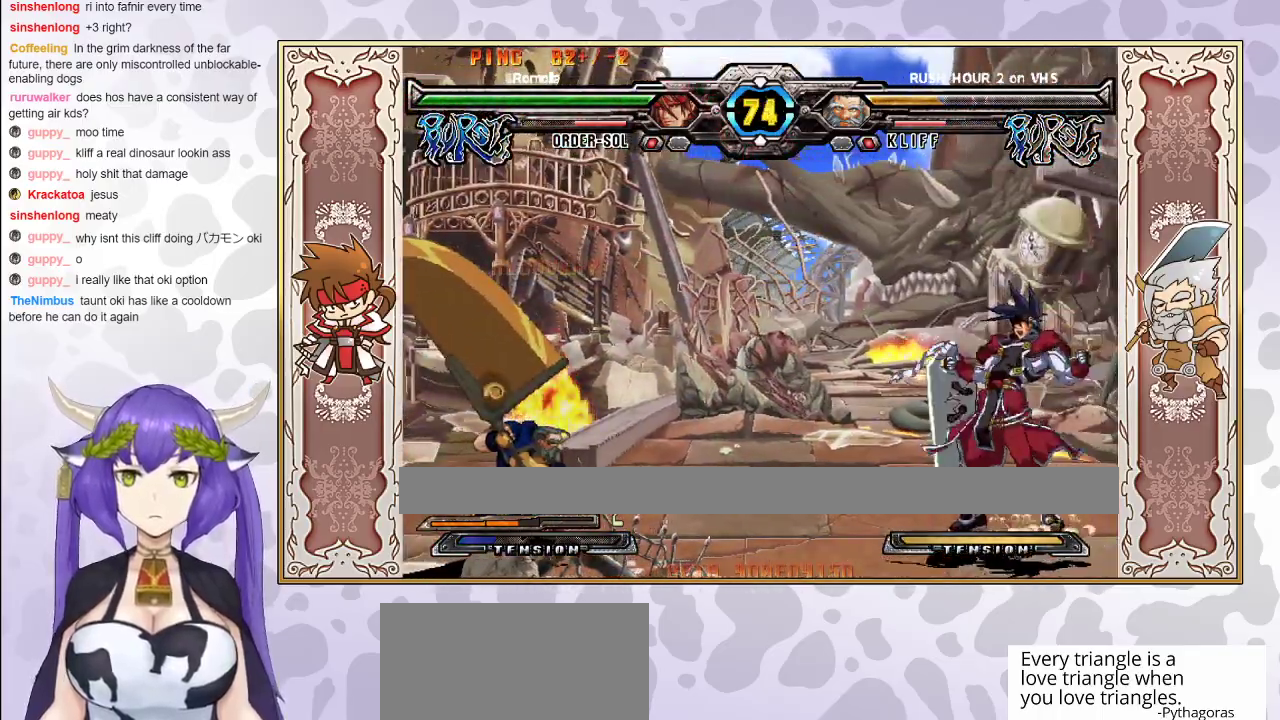
{"buttons": [], "events": [[367, "R2", "up"]]}
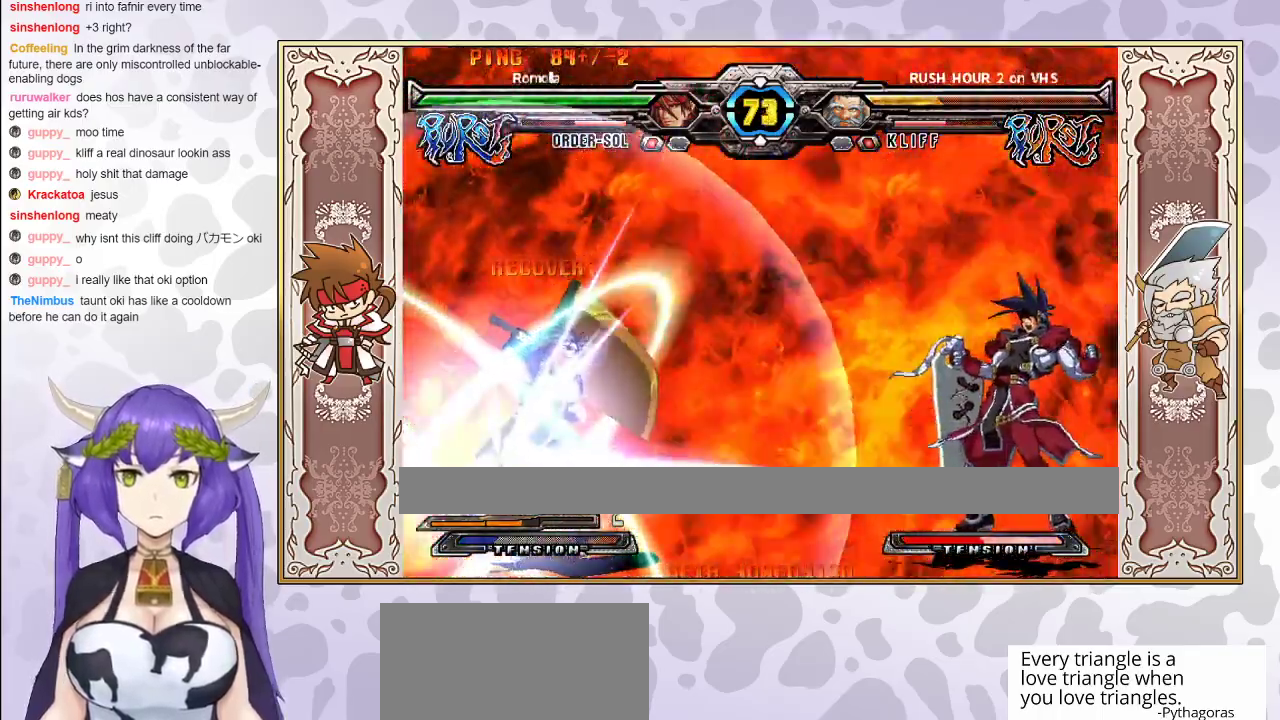
{"buttons": [], "events": []}
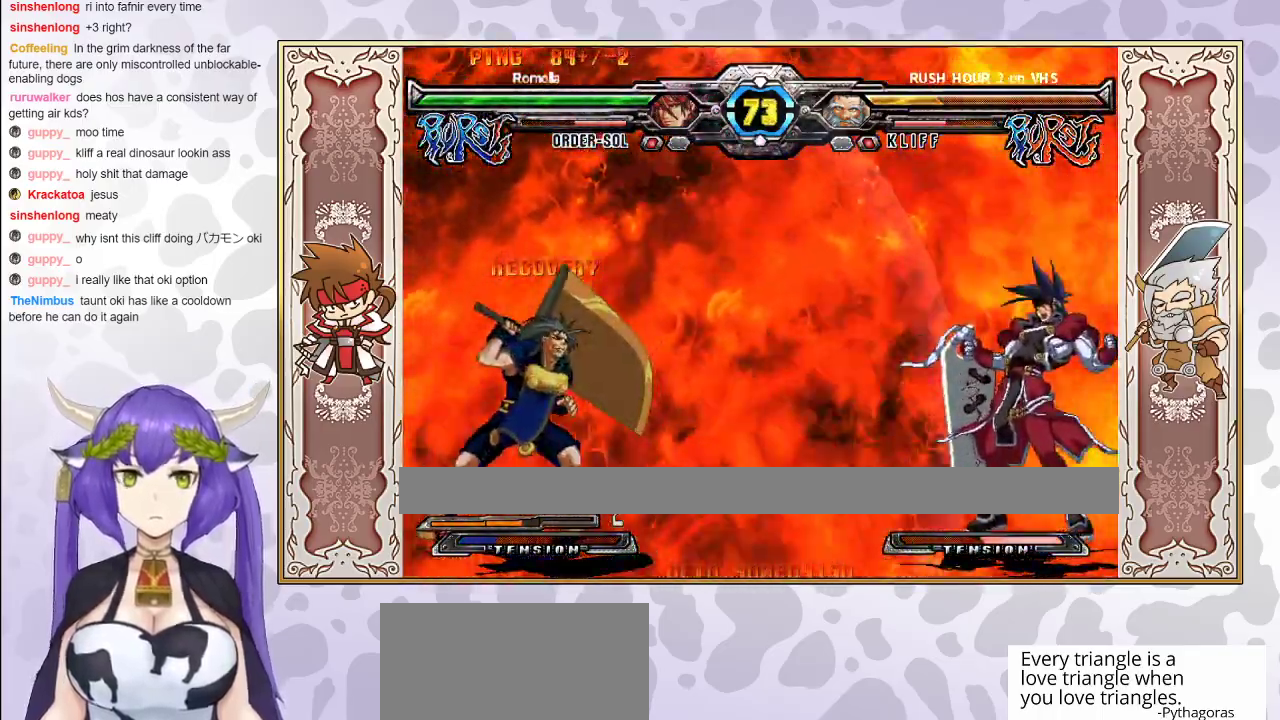
{"buttons": [], "events": []}
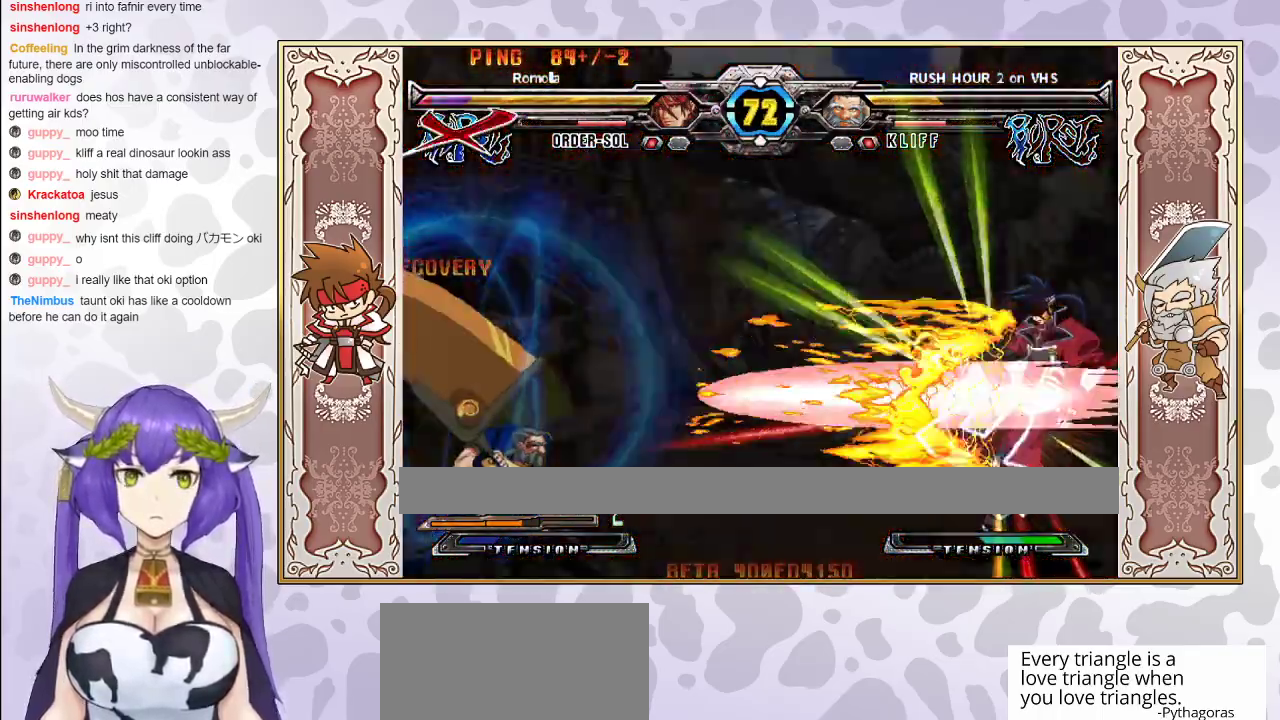
{"buttons": ["CROSS", "TRIANGLE"], "events": [[317, "CROSS", "down"], [317, "TRIANGLE", "down"], [417, "CROSS", "up"], [417, "TRIANGLE", "up"], [433, "CROSS", "down"], [433, "TRIANGLE", "down"]]}
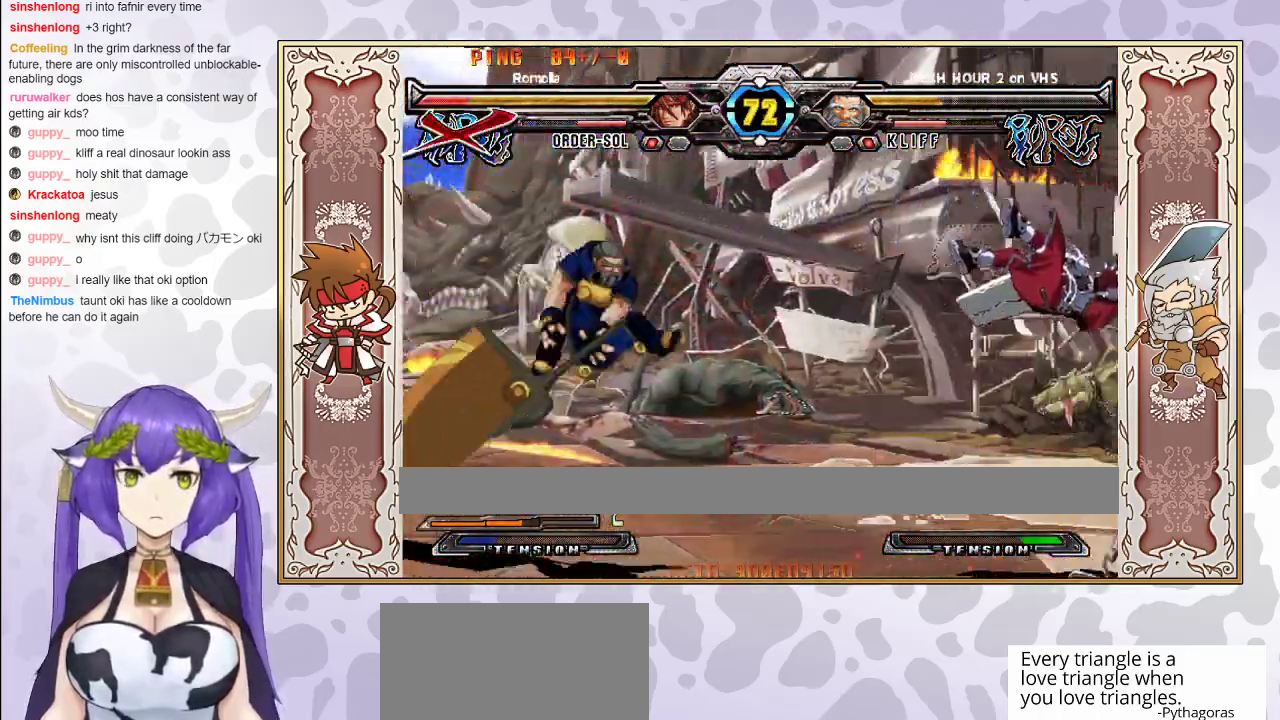
{"buttons": [], "events": [[17, "CROSS", "up"], [17, "TRIANGLE", "up"], [67, "CROSS", "down"], [67, "TRIANGLE", "down"], [133, "CROSS", "up"], [217, "TRIANGLE", "up"]]}